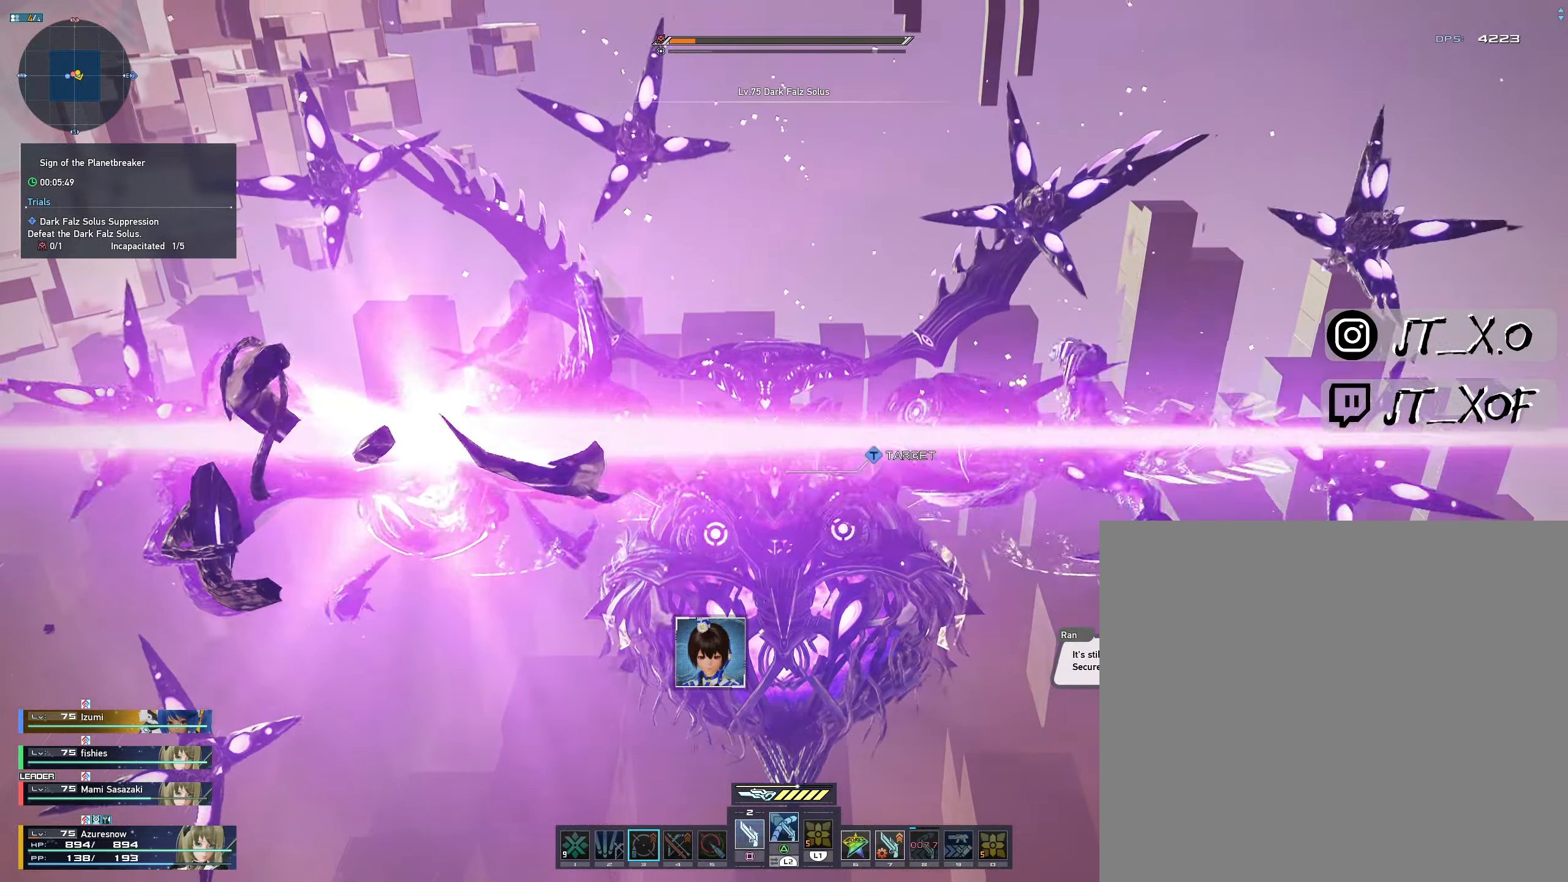
Gameplay with a controller (PlayStation layout); each line is a JSON object with the inputs held at the frame after it. "events" lists button and stick changes between this image and that frame as [ms after this image, input, new state], when the widget could be followed in between. Not read: L1.
{"buttons": ["SQUARE"], "left_stick": "center", "right_stick": "center", "events": []}
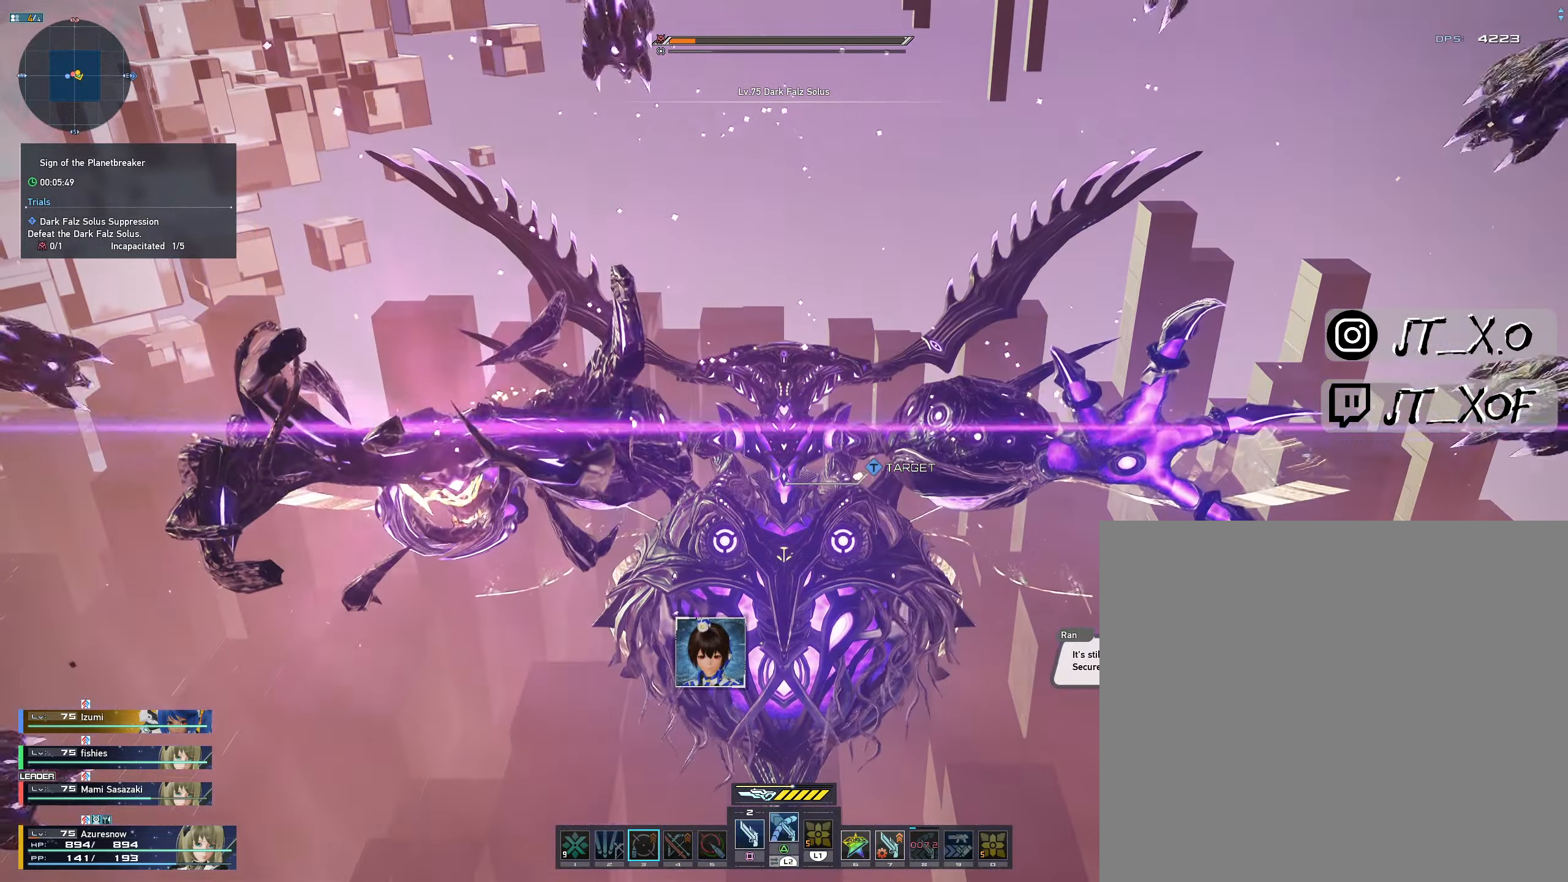
{"buttons": ["SQUARE"], "left_stick": "center", "right_stick": "center", "events": []}
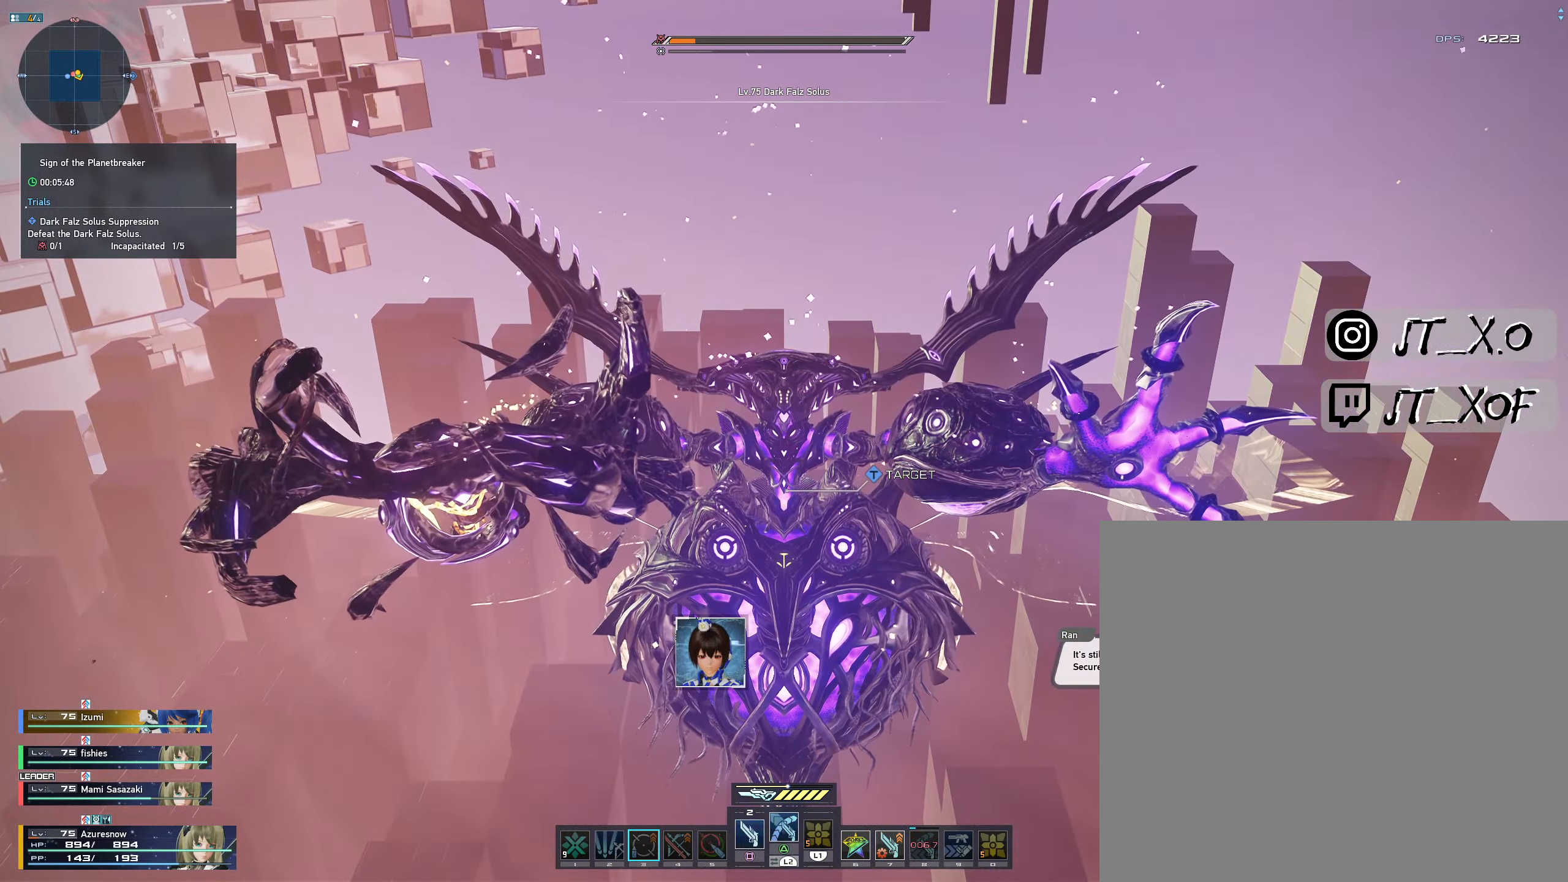
{"buttons": ["SQUARE"], "left_stick": "center", "right_stick": "center", "events": []}
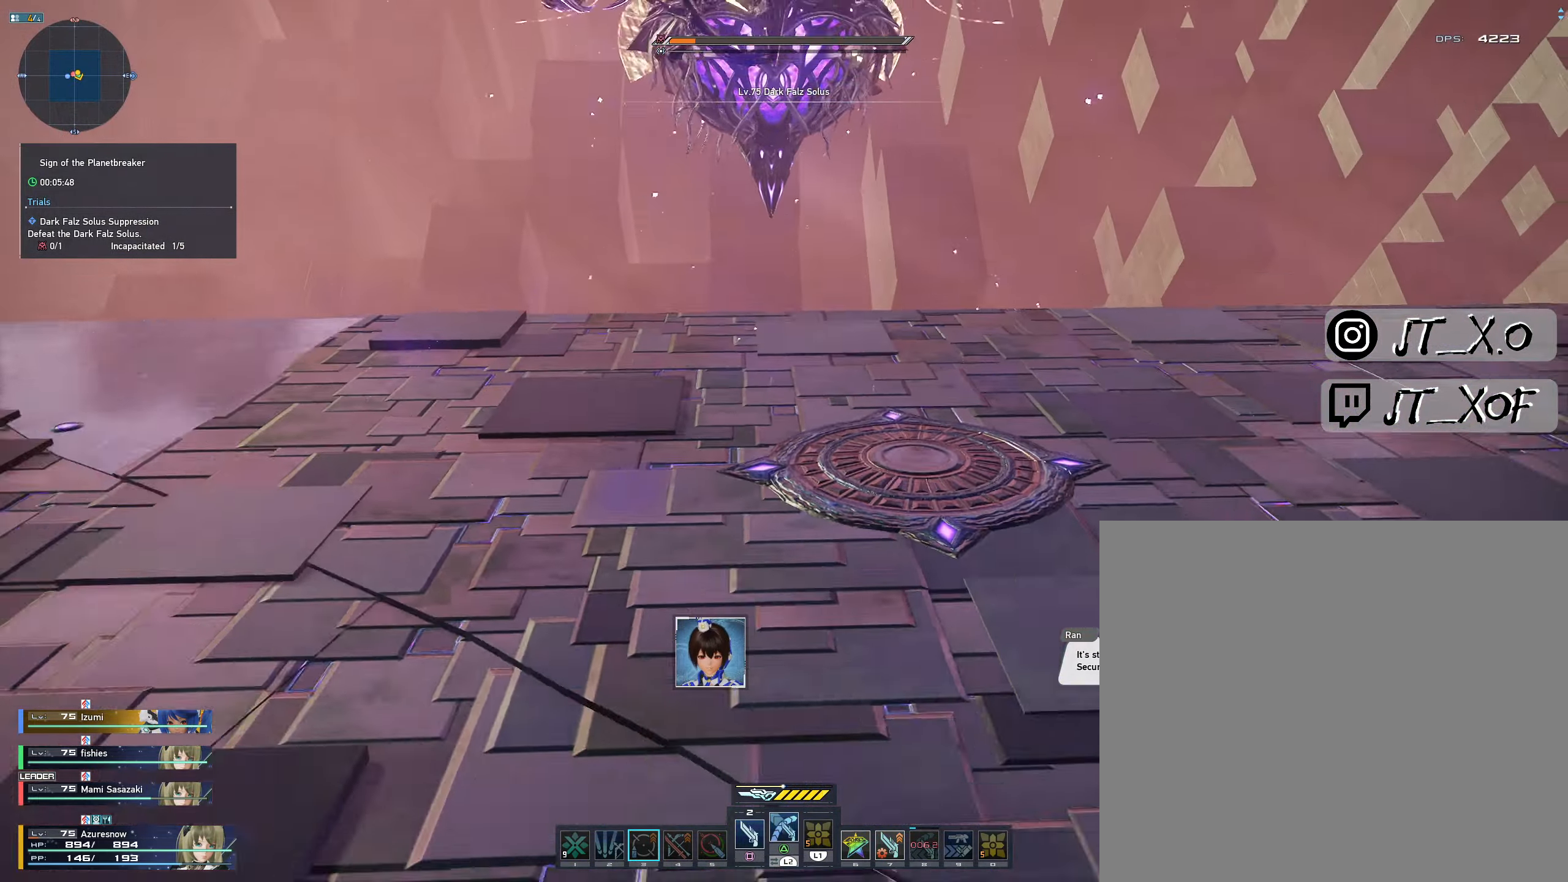
{"buttons": [], "left_stick": "center", "right_stick": "center", "events": [[500, "SQUARE", "up"]]}